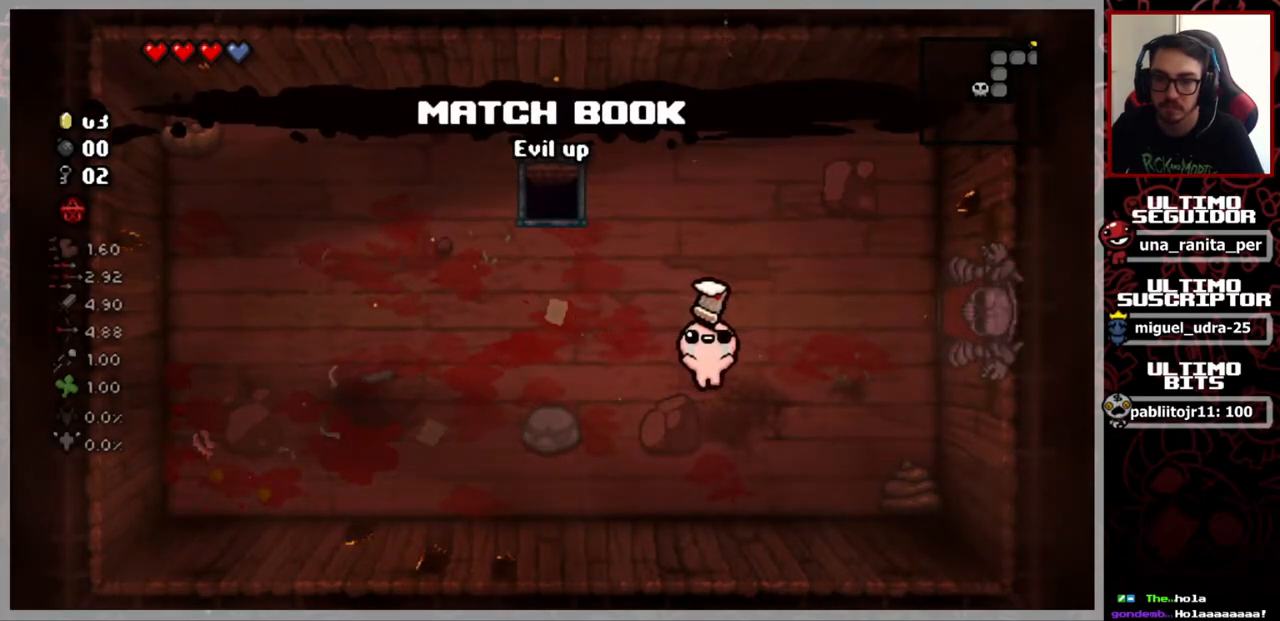
Gameplay with a controller (Xbox layout); each line is a JSON object with the inputs held at the frame after it. "events" lists button and stick changes between this image and that frame as [ms after this image, input, new state], when the widget could be followed in between. Not read: START.
{"buttons": [], "left_stick": "right", "right_stick": "right", "events": [[117, "right_stick", "right"], [417, "left_stick", "right"]]}
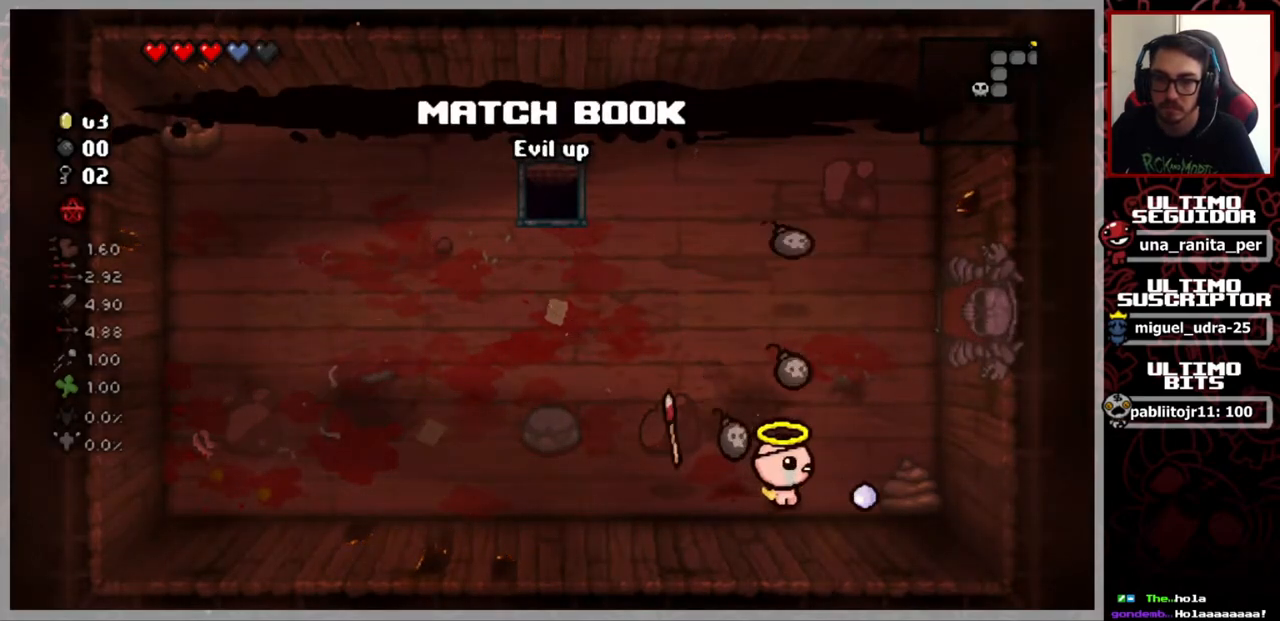
{"buttons": [], "left_stick": "right", "right_stick": "right", "events": [[83, "left_stick", "center"], [467, "left_stick", "right"]]}
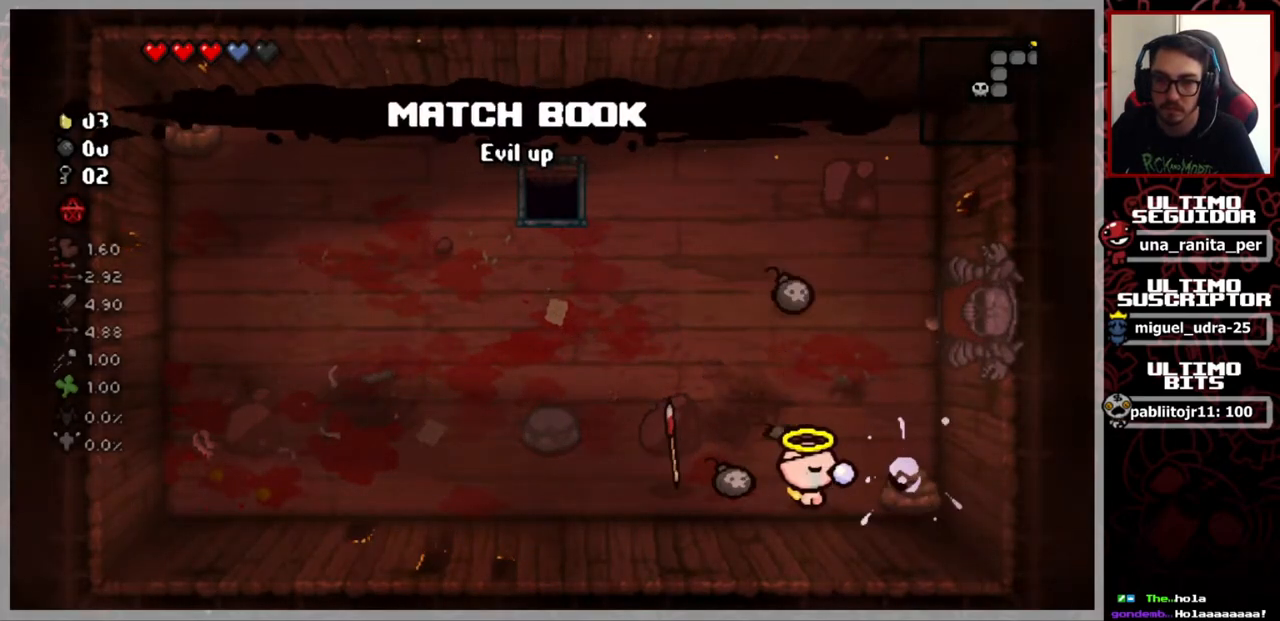
{"buttons": [], "left_stick": "left", "right_stick": "right", "events": [[167, "left_stick", "left"]]}
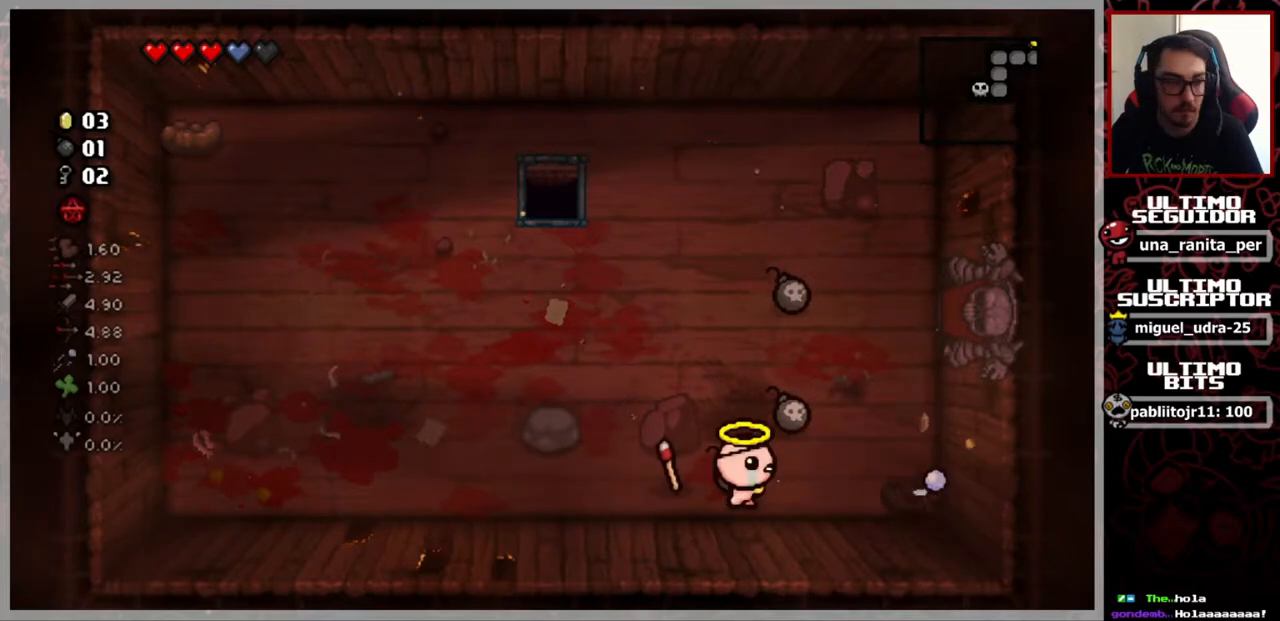
{"buttons": [], "left_stick": "center", "right_stick": "center", "events": [[33, "right_stick", "center"], [117, "left_stick", "right"], [317, "left_stick", "center"]]}
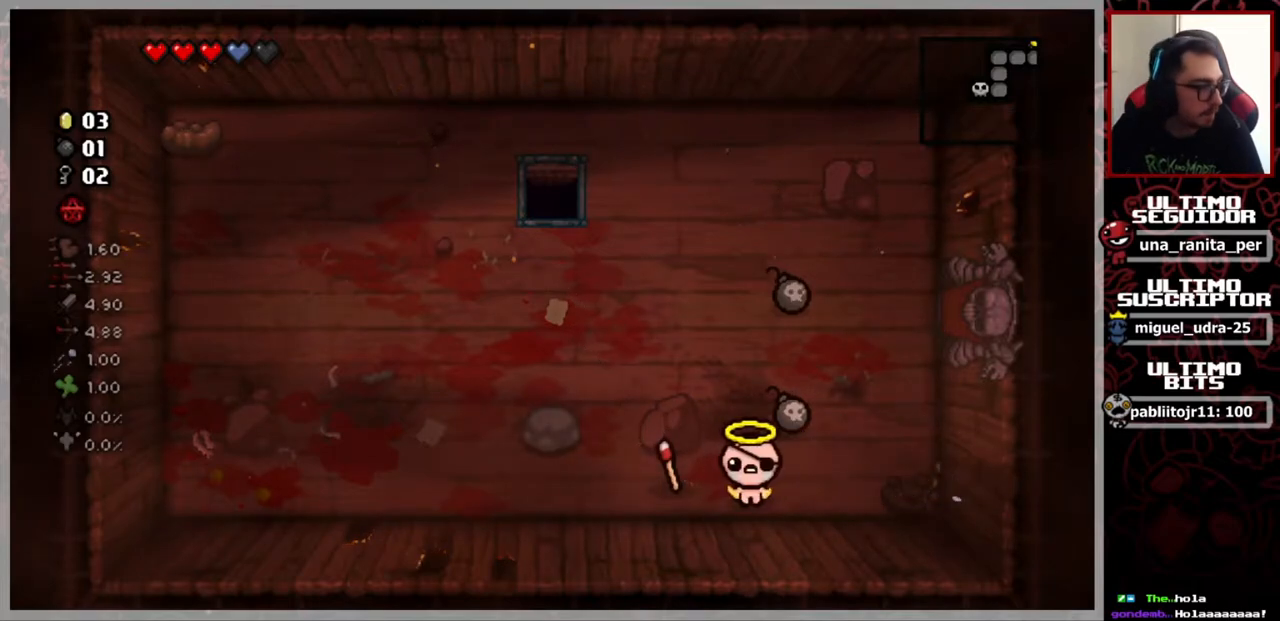
{"buttons": [], "left_stick": "center", "right_stick": "center", "events": []}
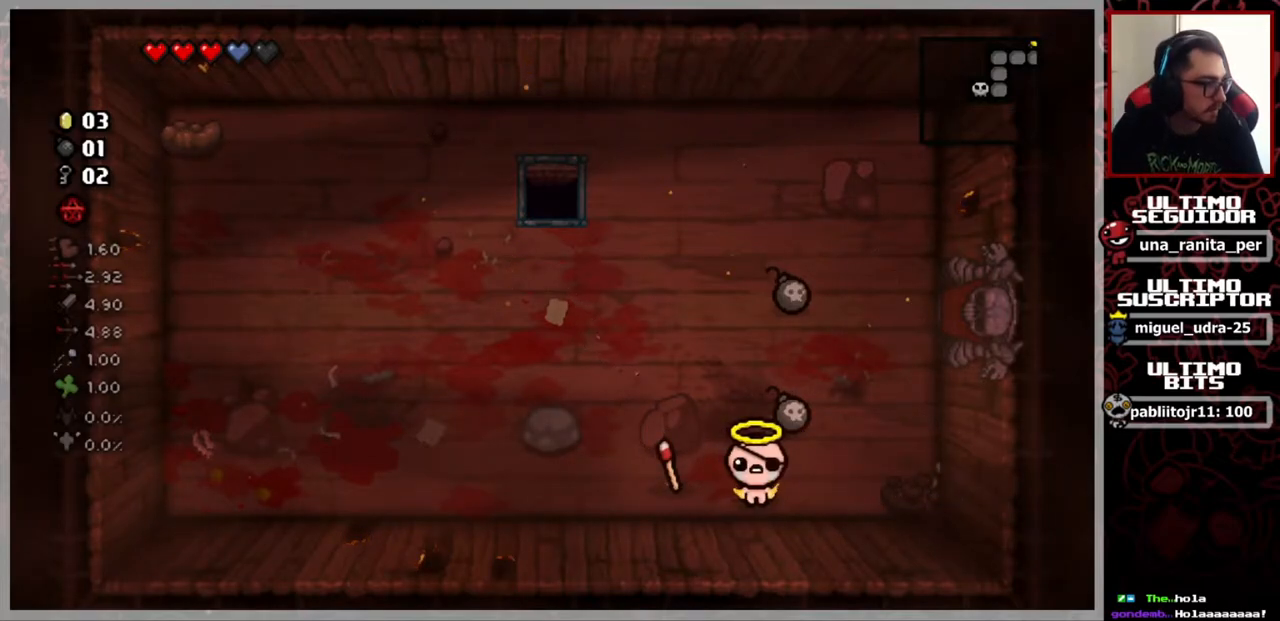
{"buttons": [], "left_stick": "center", "right_stick": "center", "events": []}
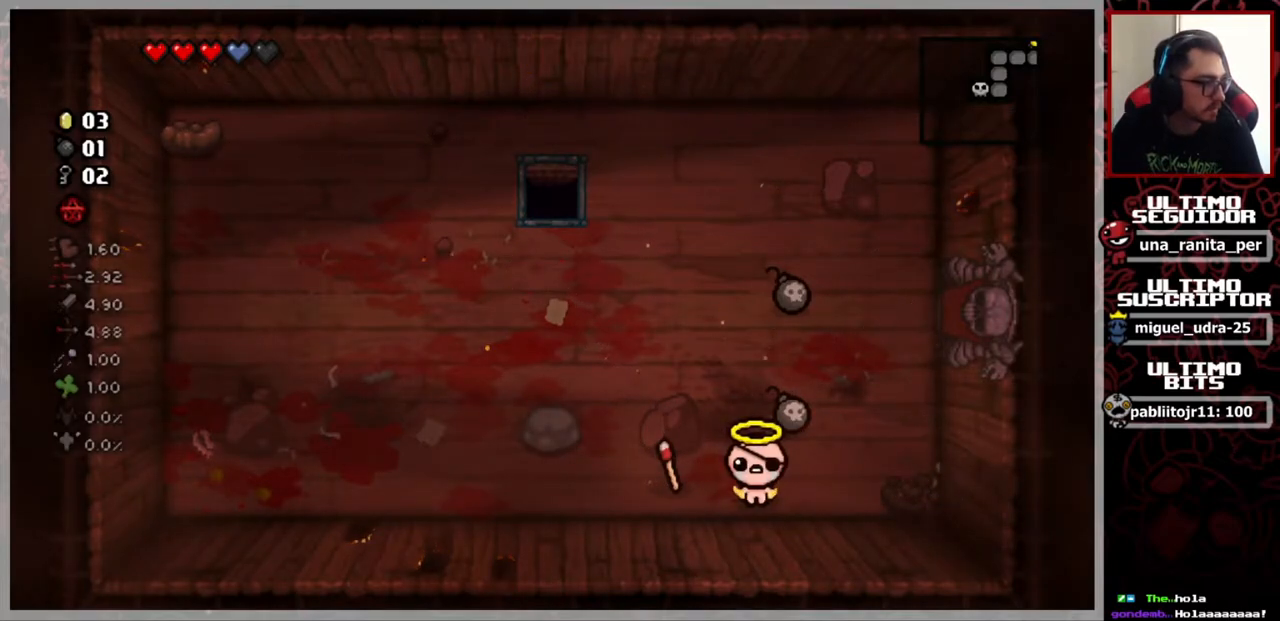
{"buttons": [], "left_stick": "center", "right_stick": "center", "events": []}
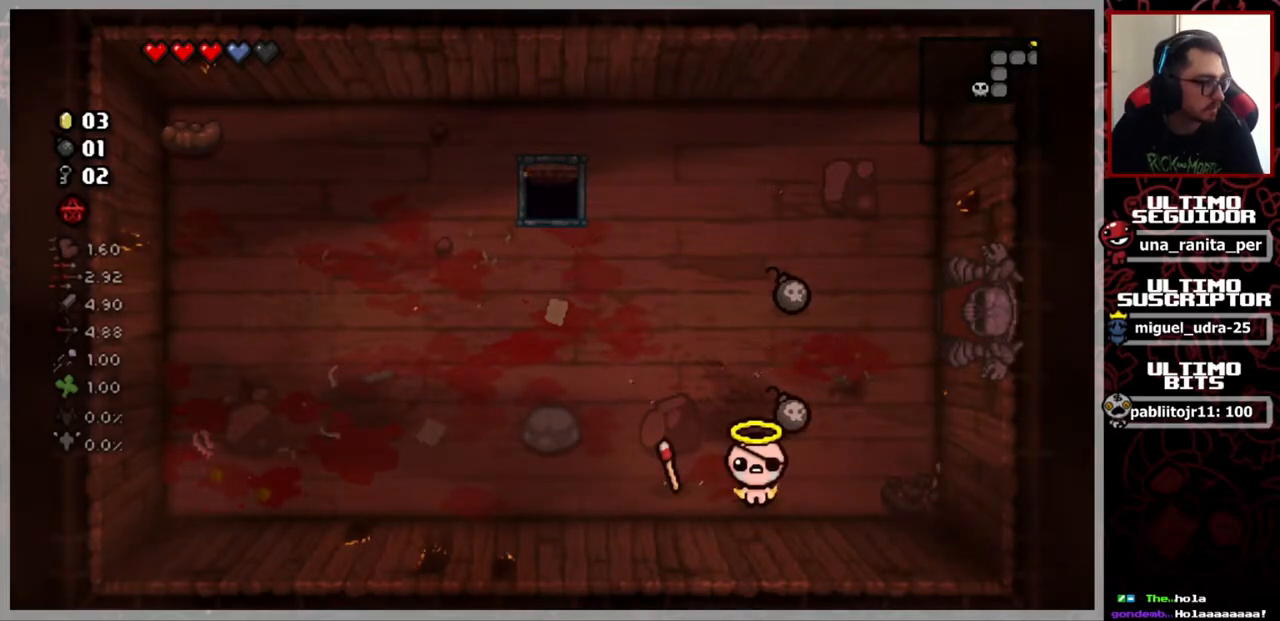
{"buttons": [], "left_stick": "center", "right_stick": "center", "events": []}
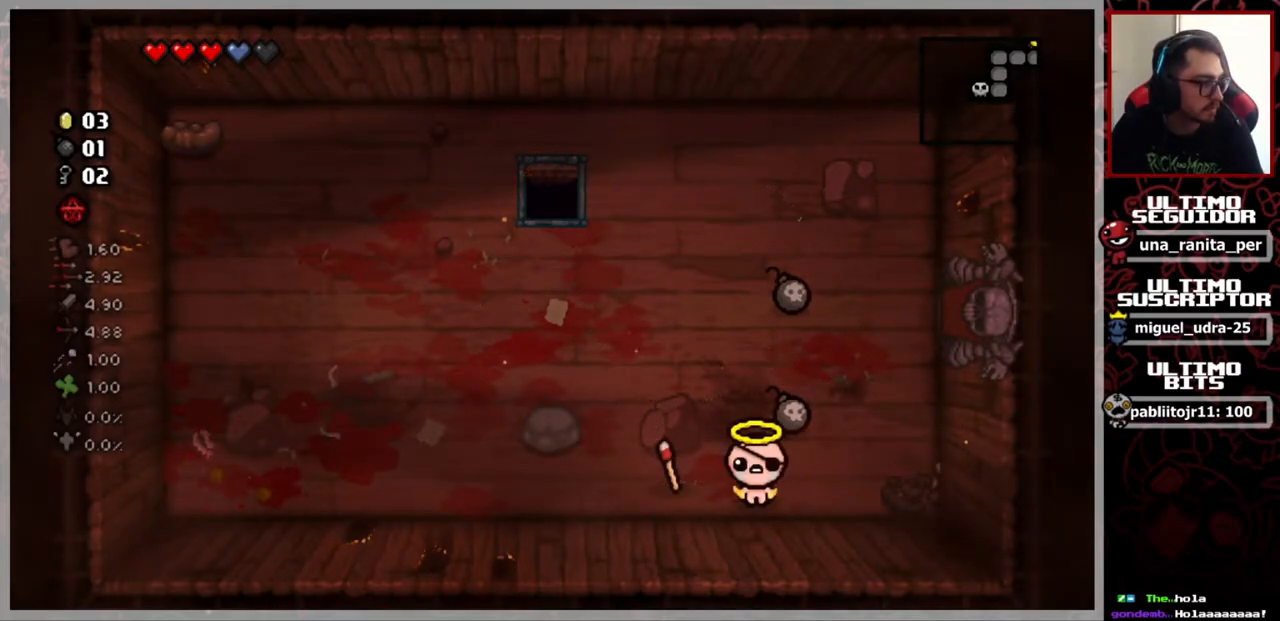
{"buttons": [], "left_stick": "center", "right_stick": "center", "events": []}
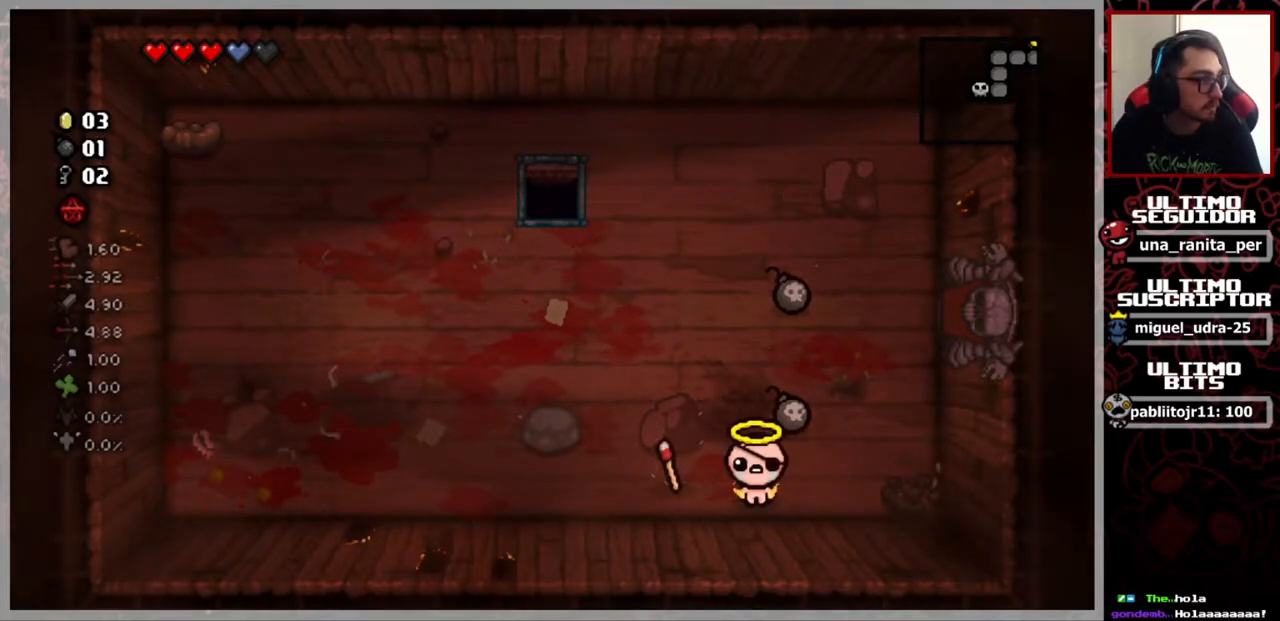
{"buttons": [], "left_stick": "center", "right_stick": "center", "events": []}
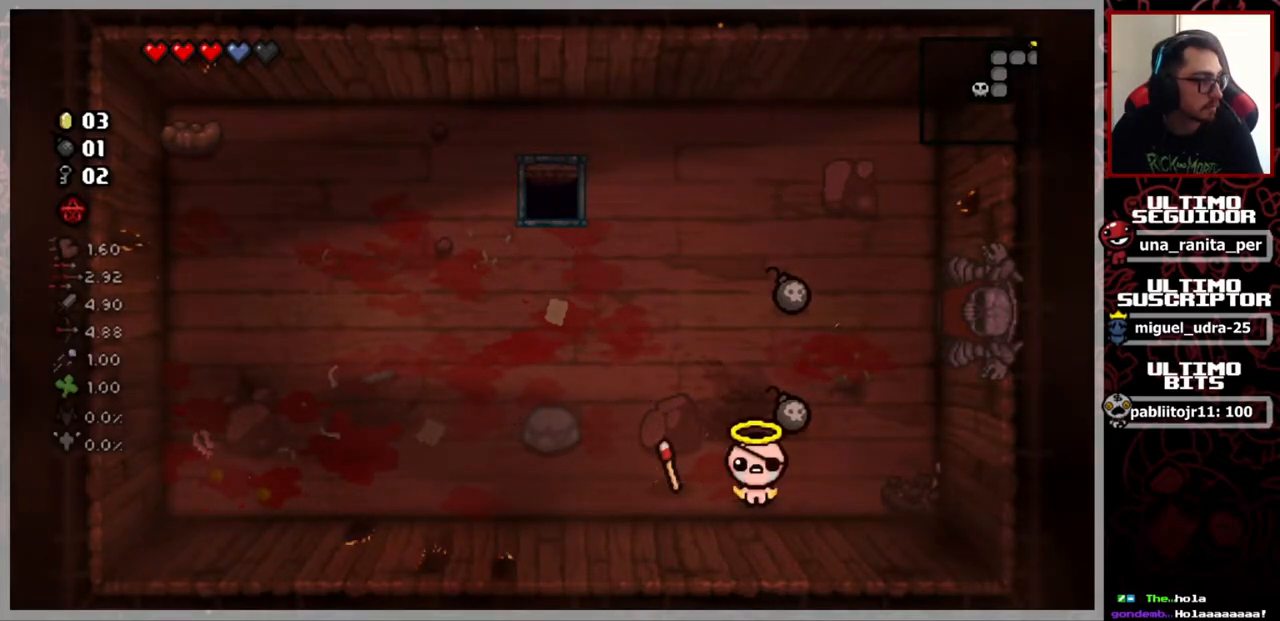
{"buttons": [], "left_stick": "center", "right_stick": "center", "events": []}
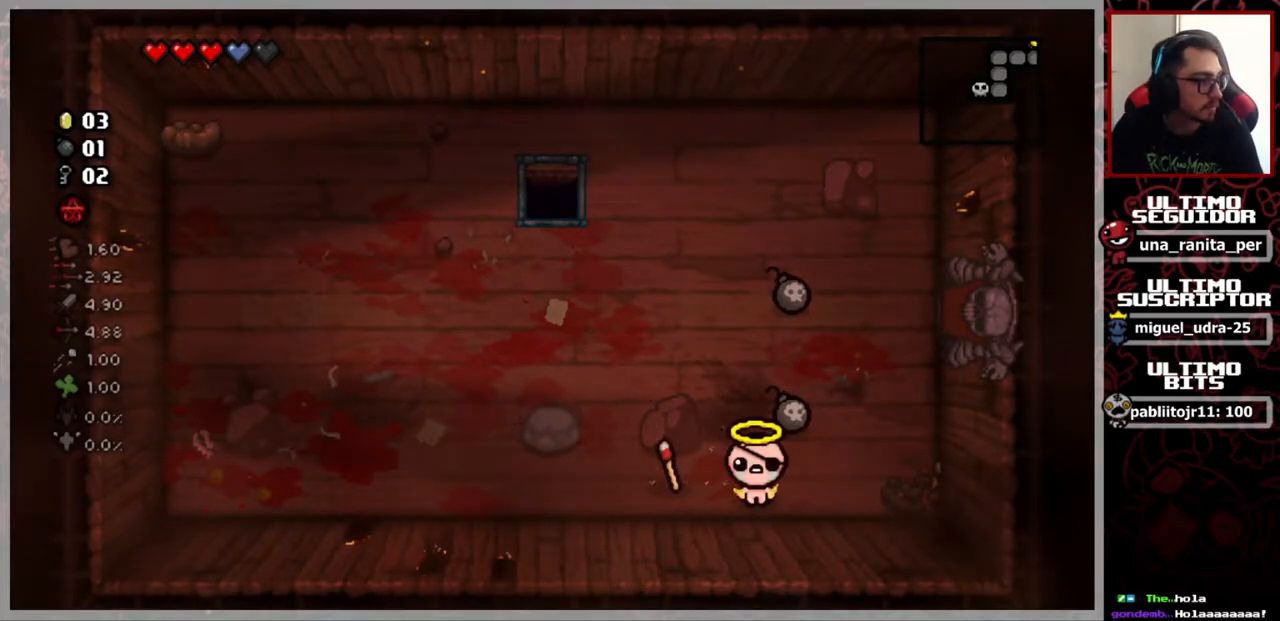
{"buttons": [], "left_stick": "center", "right_stick": "center", "events": []}
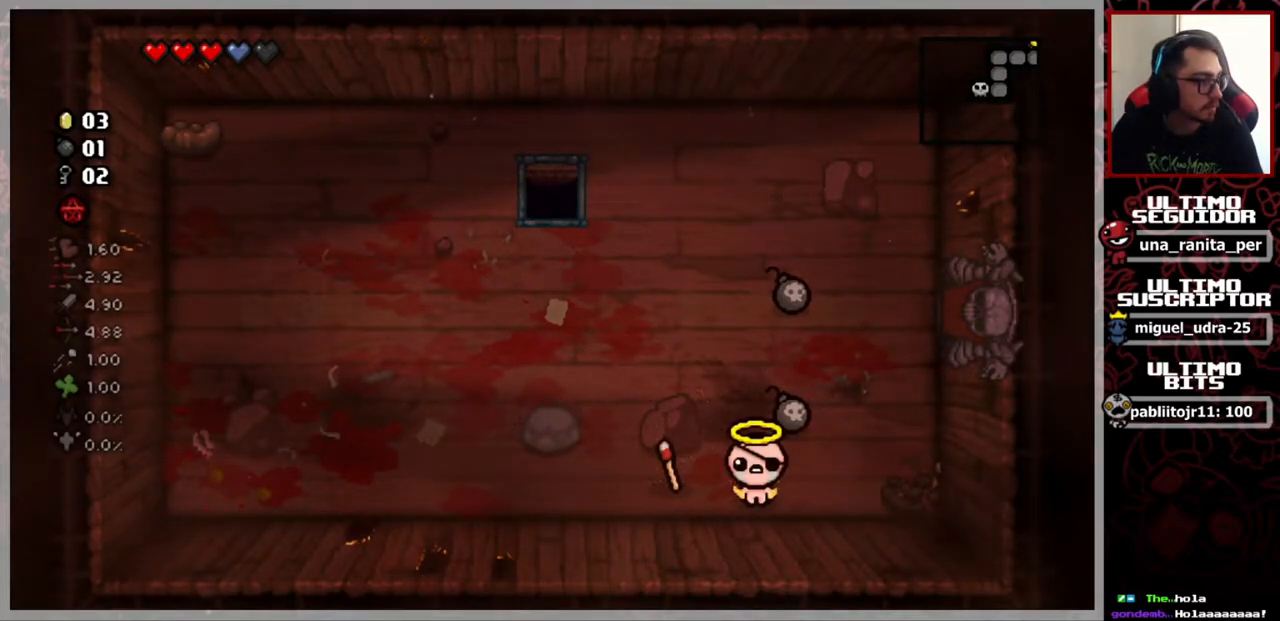
{"buttons": [], "left_stick": "up", "right_stick": "center", "events": [[351, "left_stick", "up"]]}
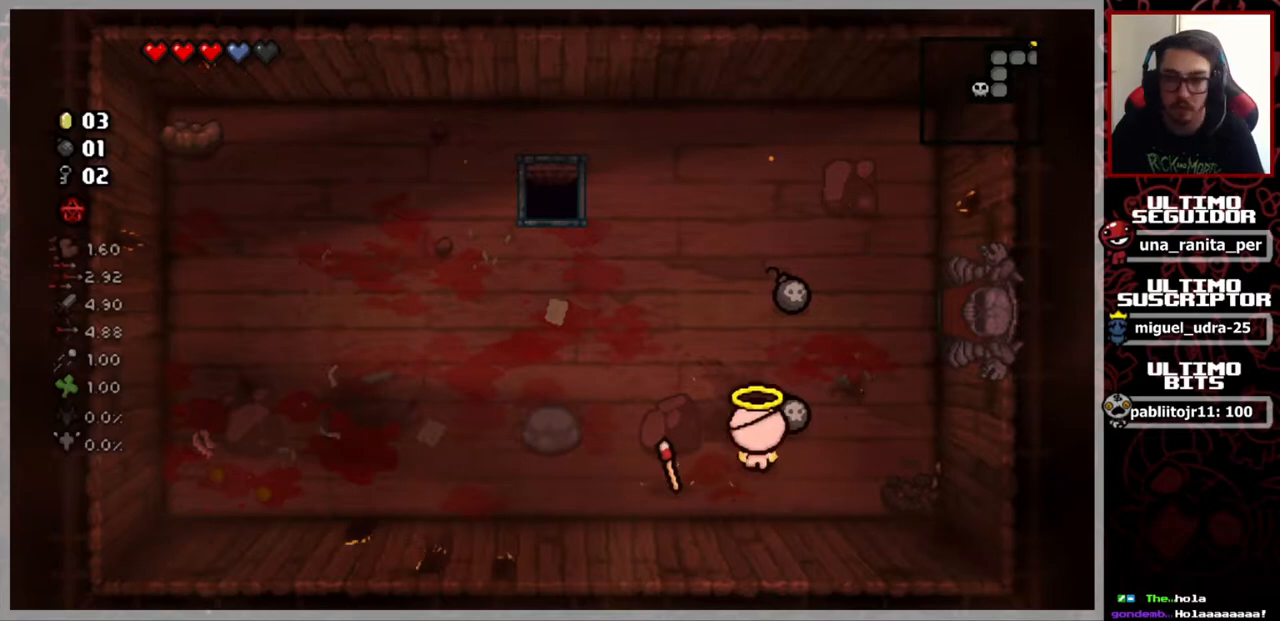
{"buttons": [], "left_stick": "down", "right_stick": "center", "events": [[300, "left_stick", "right"], [367, "left_stick", "down"]]}
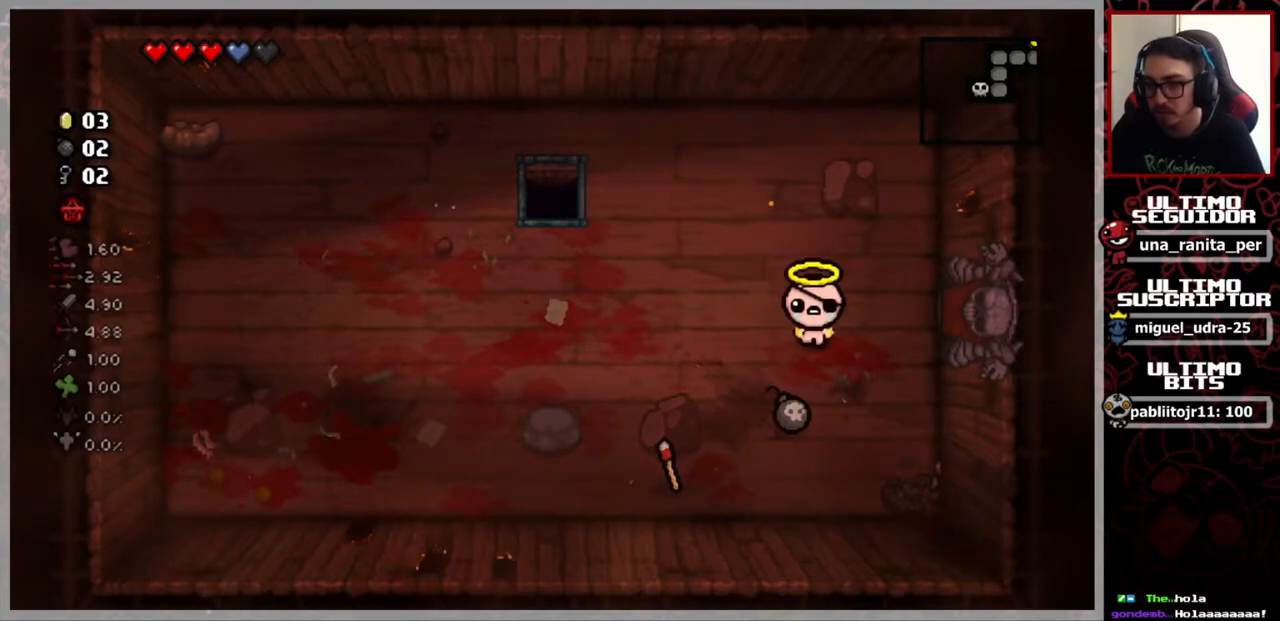
{"buttons": [], "left_stick": "down-left", "right_stick": "center", "events": [[184, "left_stick", "down-left"]]}
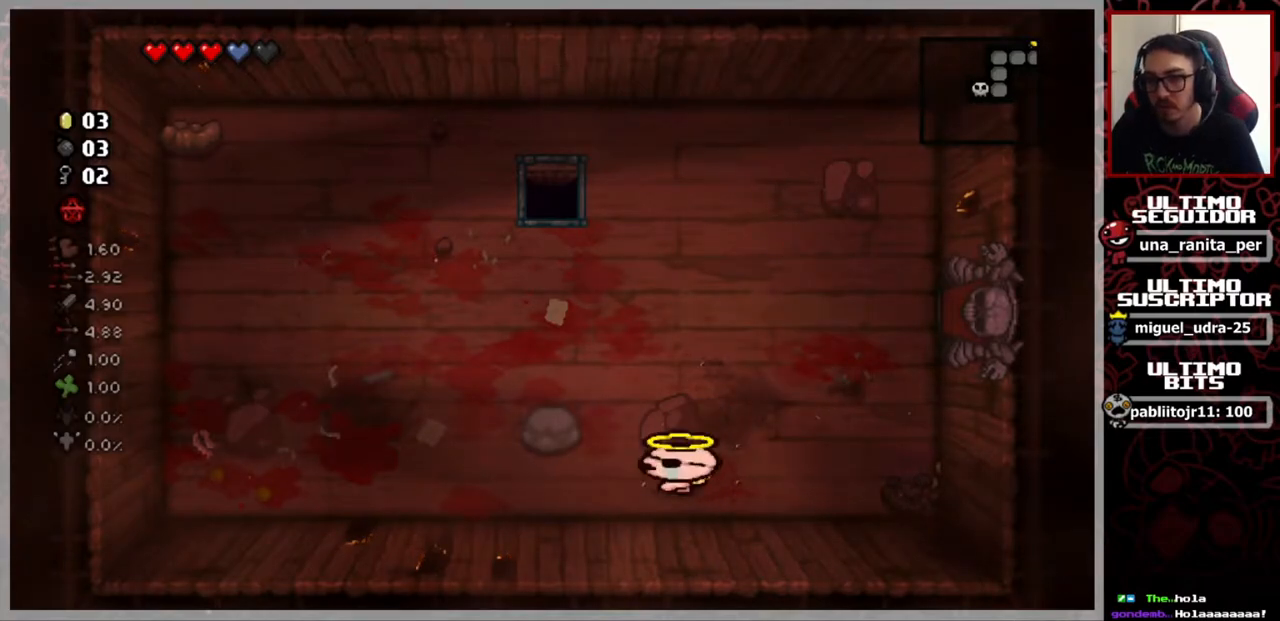
{"buttons": [], "left_stick": "up-right", "right_stick": "center", "events": [[33, "left_stick", "center"], [83, "left_stick", "right"], [367, "left_stick", "up-right"]]}
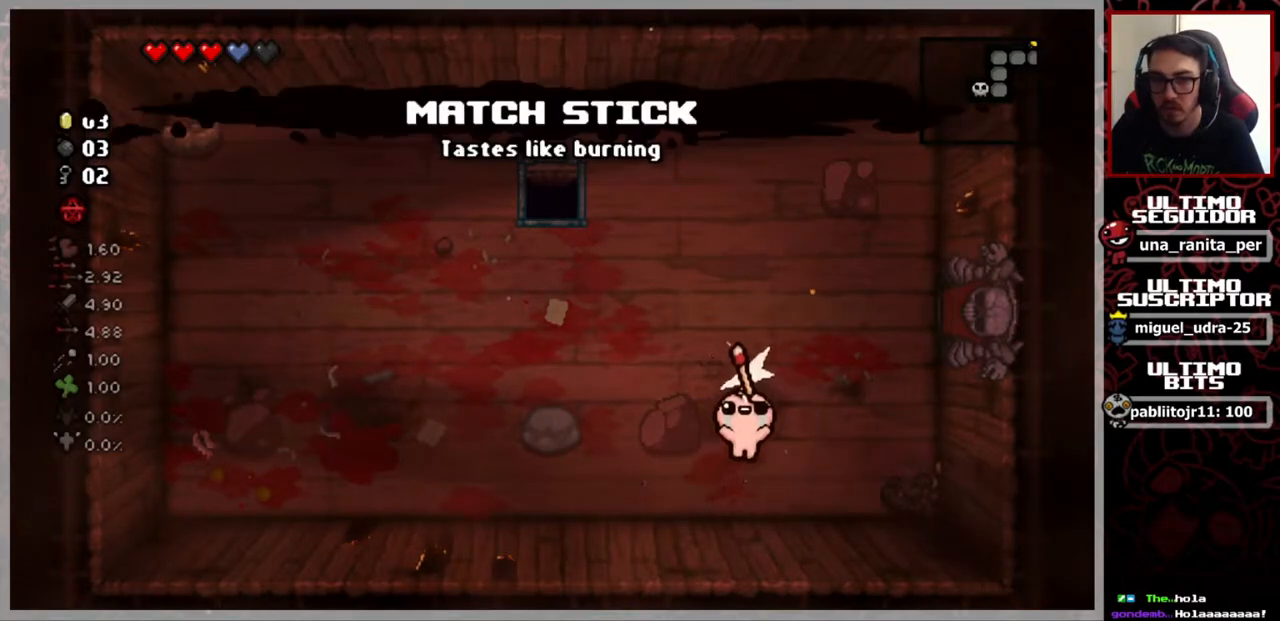
{"buttons": [], "left_stick": "up-left", "right_stick": "center", "events": [[417, "left_stick", "up-left"]]}
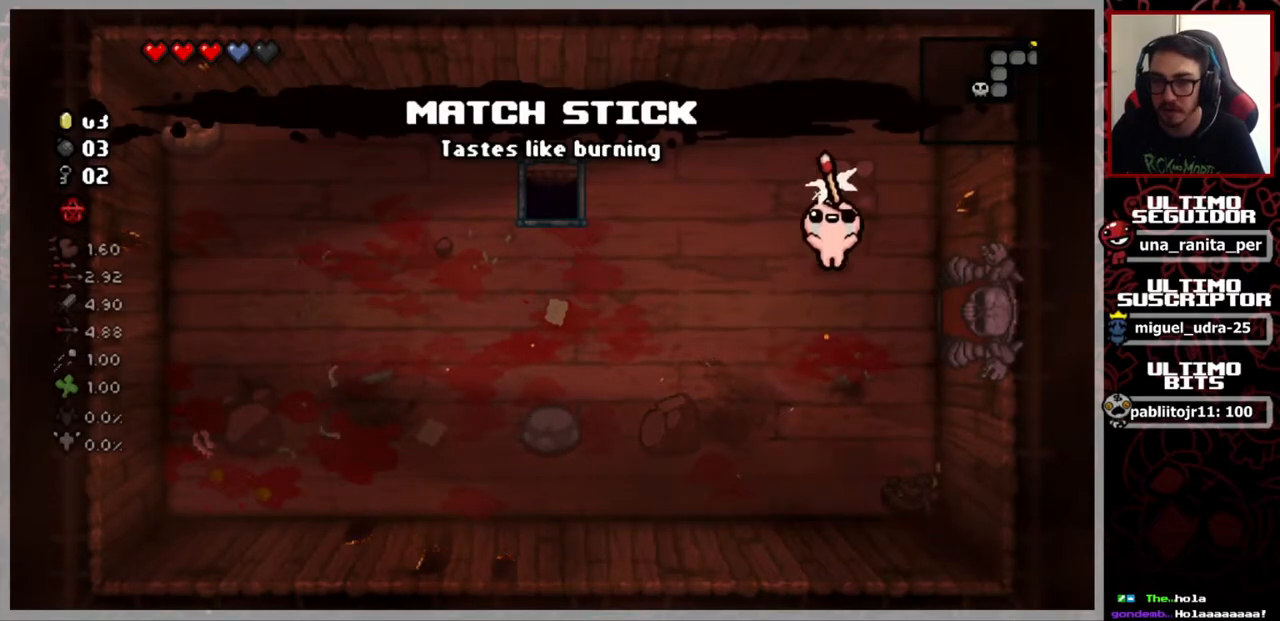
{"buttons": [], "left_stick": "left", "right_stick": "left", "events": [[167, "right_stick", "left"], [484, "left_stick", "left"]]}
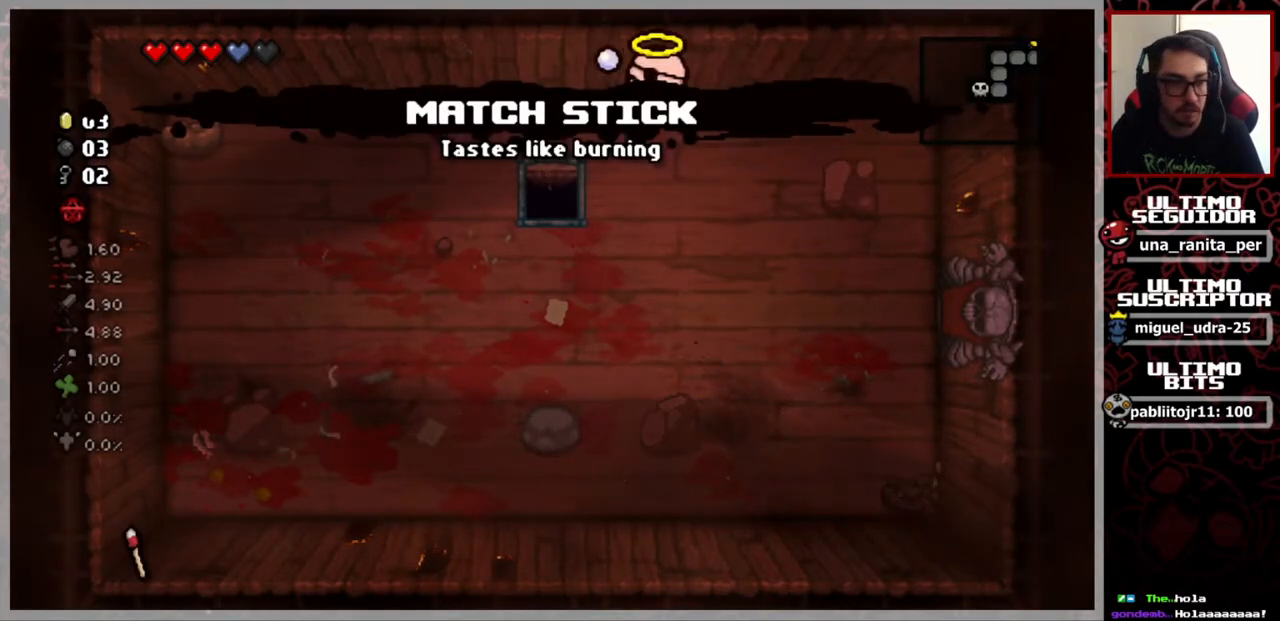
{"buttons": [], "left_stick": "left", "right_stick": "left", "events": []}
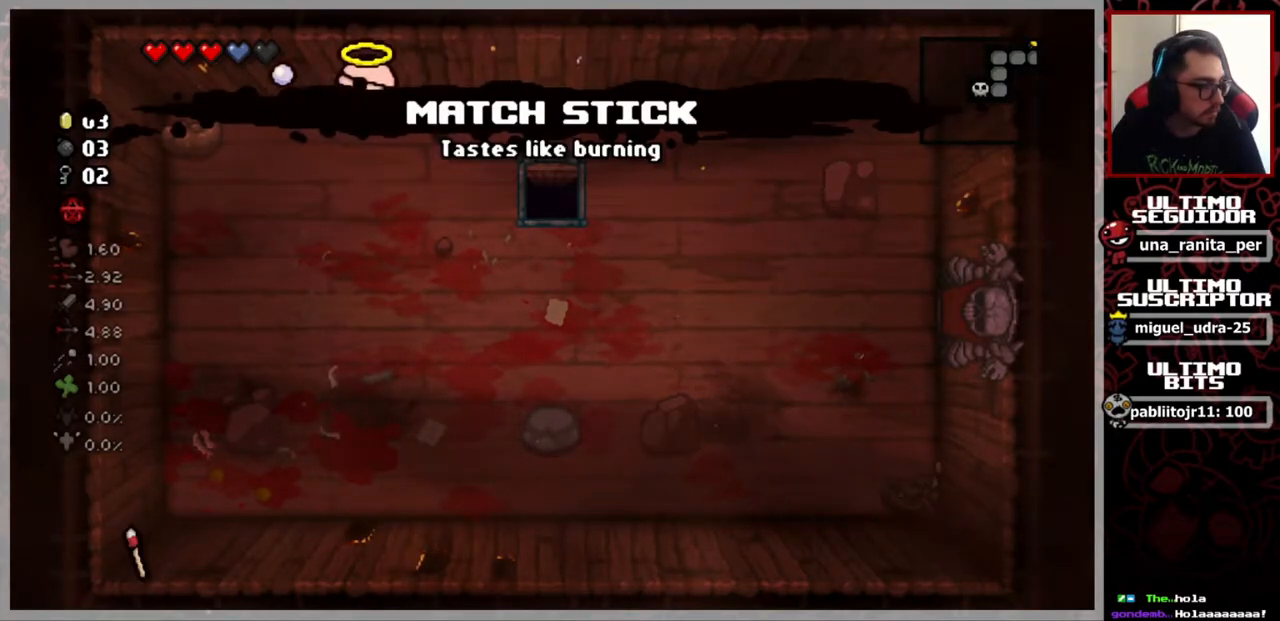
{"buttons": [], "left_stick": "center", "right_stick": "left", "events": [[50, "left_stick", "center"]]}
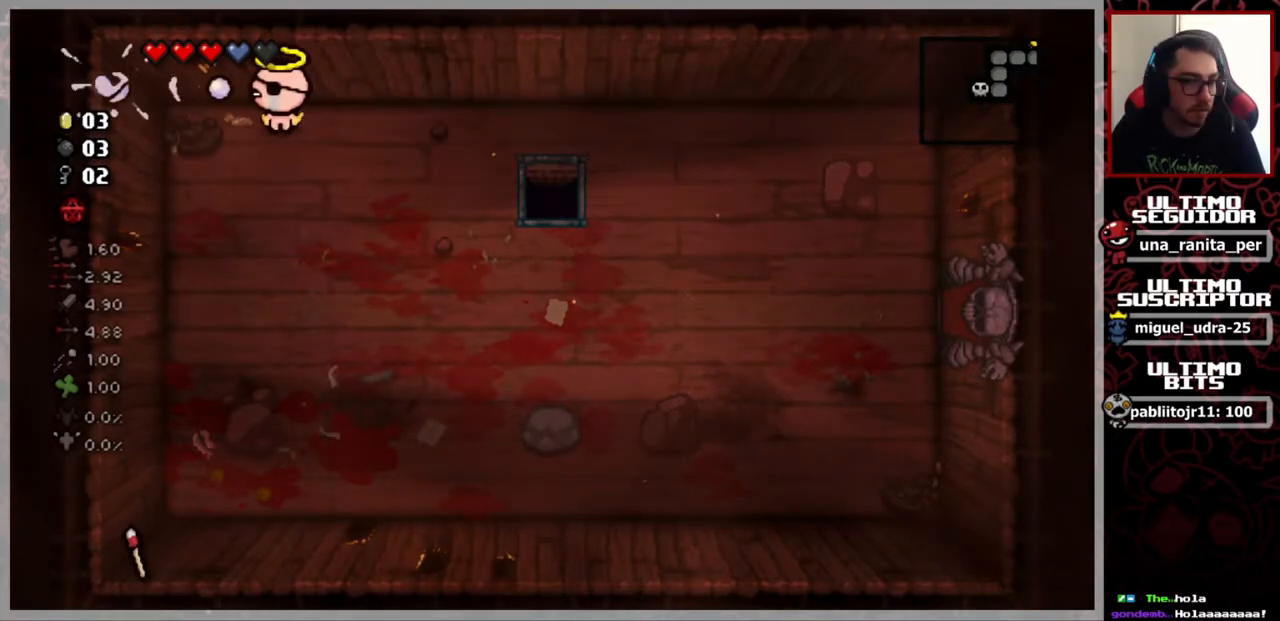
{"buttons": [], "left_stick": "right", "right_stick": "center", "events": [[217, "left_stick", "right"], [317, "right_stick", "center"]]}
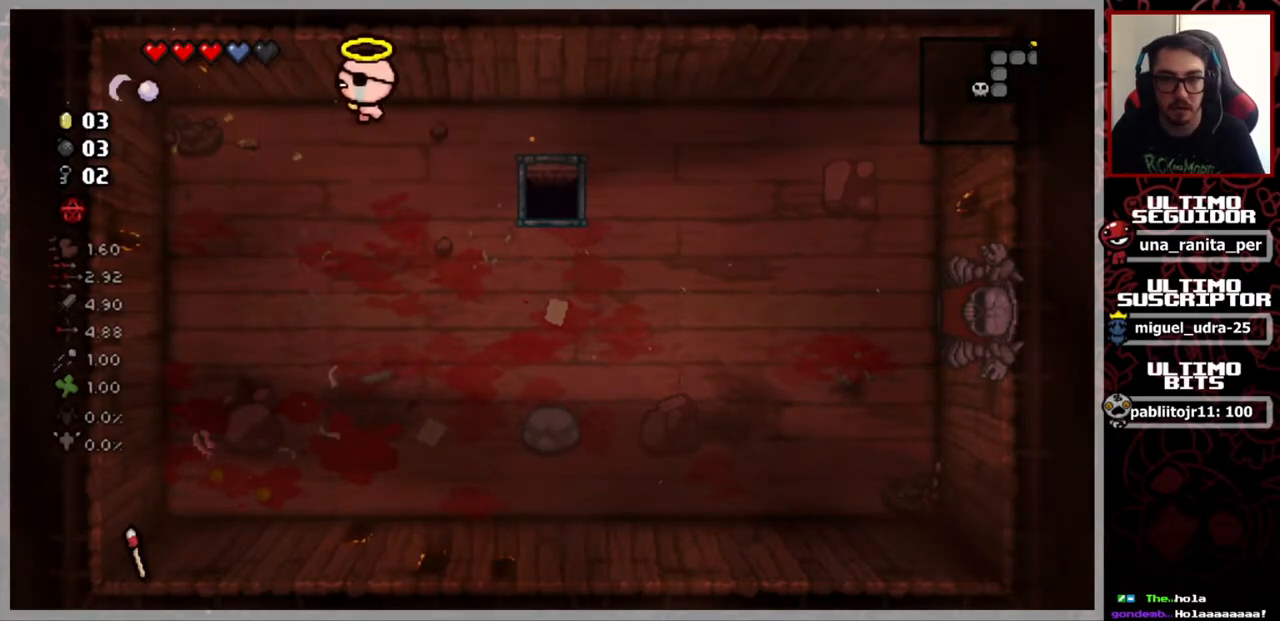
{"buttons": [], "left_stick": "down-right", "right_stick": "center", "events": [[267, "left_stick", "down-right"]]}
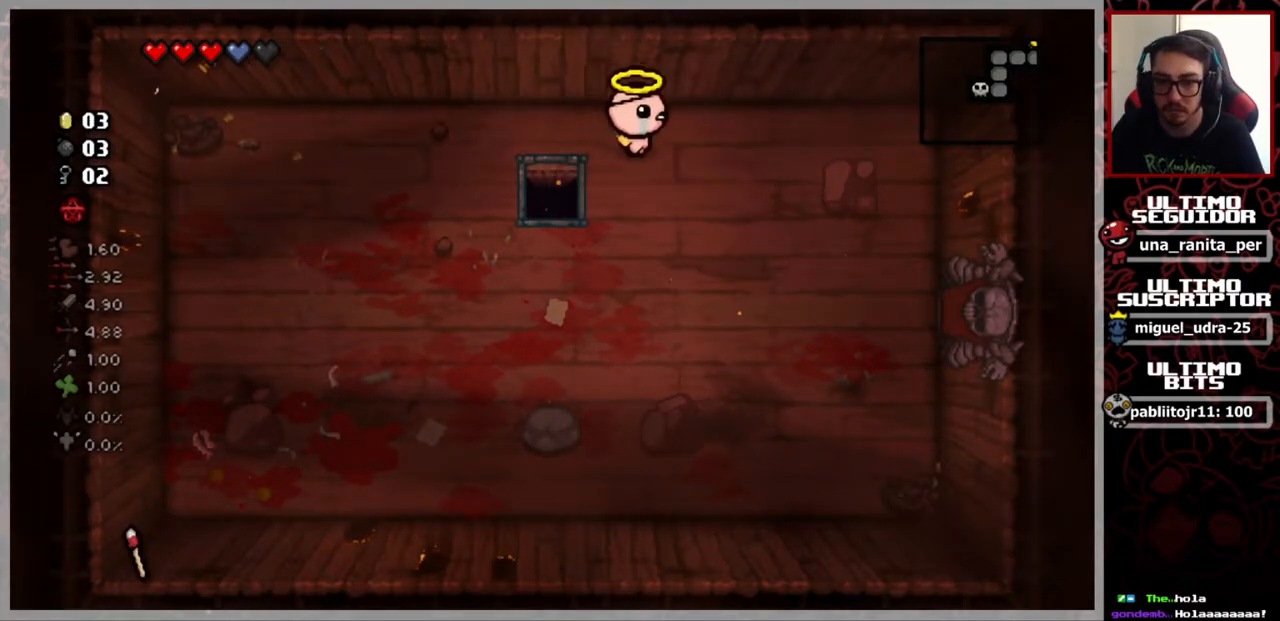
{"buttons": [], "left_stick": "down-right", "right_stick": "center", "events": []}
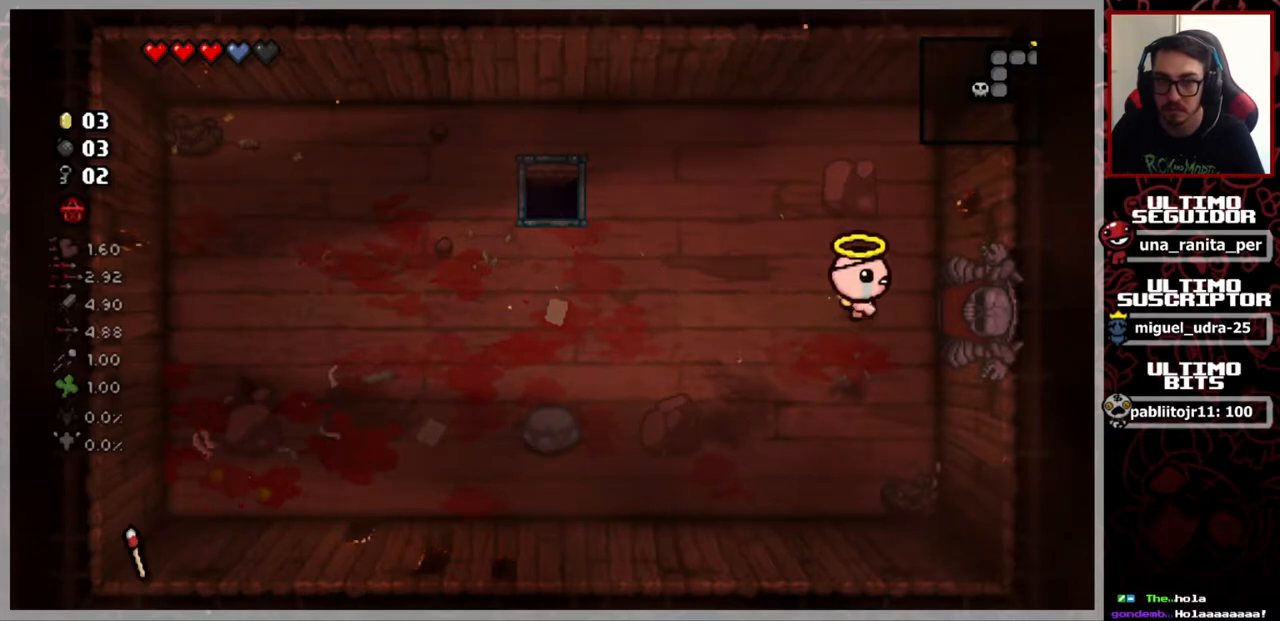
{"buttons": [], "left_stick": "right", "right_stick": "center", "events": [[183, "left_stick", "right"]]}
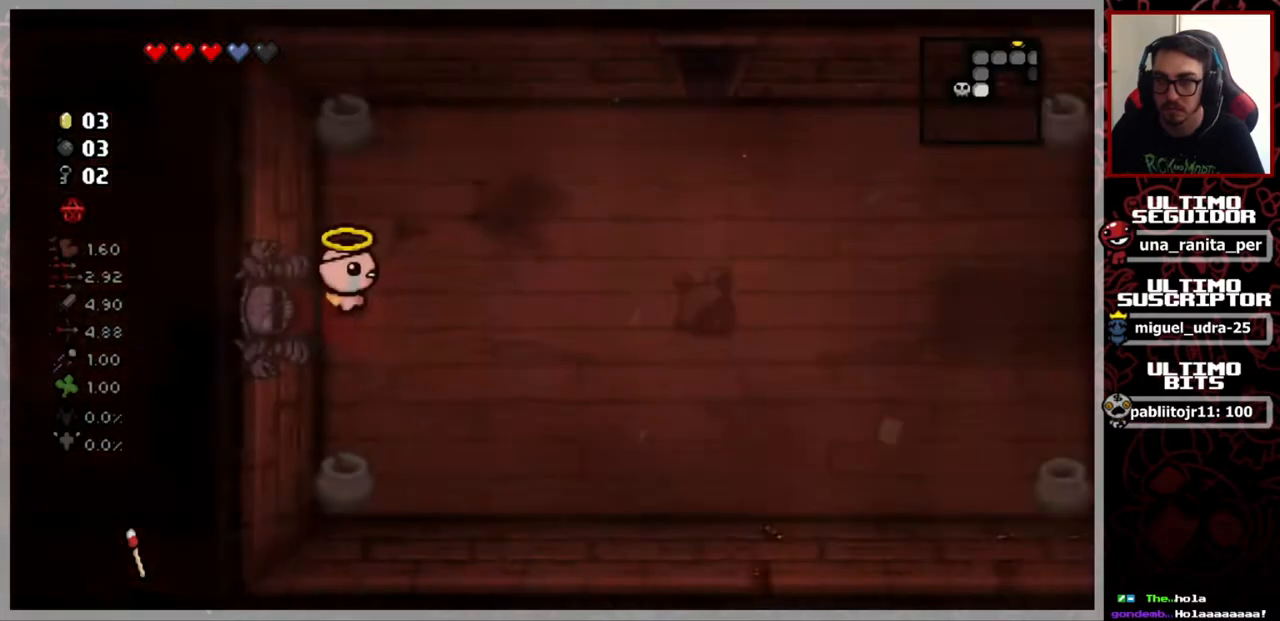
{"buttons": [], "left_stick": "up-right", "right_stick": "center", "events": [[501, "left_stick", "up-right"]]}
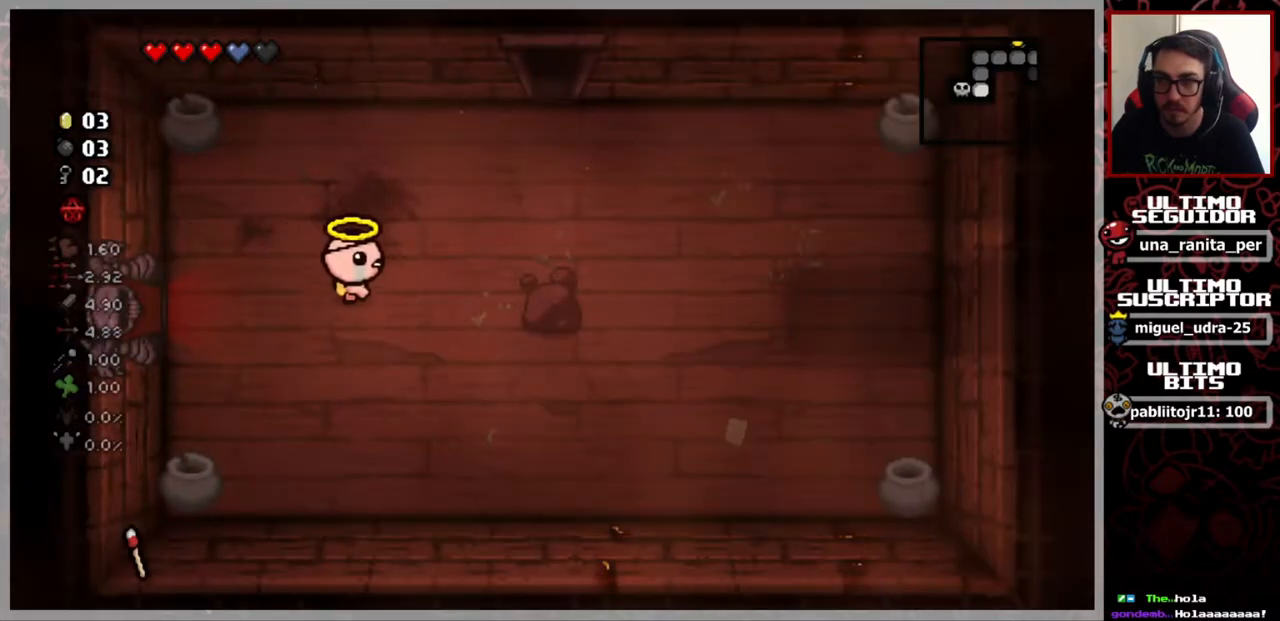
{"buttons": [], "left_stick": "down-right", "right_stick": "center", "events": [[434, "left_stick", "down-right"]]}
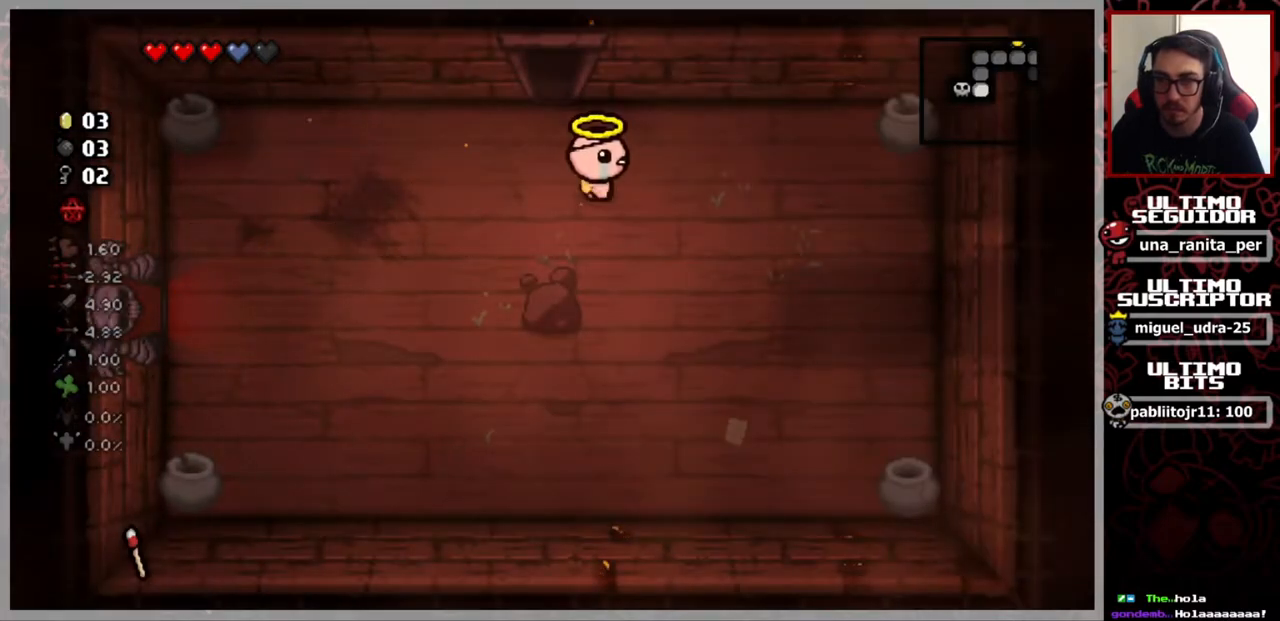
{"buttons": [], "left_stick": "up-left", "right_stick": "center", "events": [[351, "left_stick", "up-right"], [451, "left_stick", "up-left"]]}
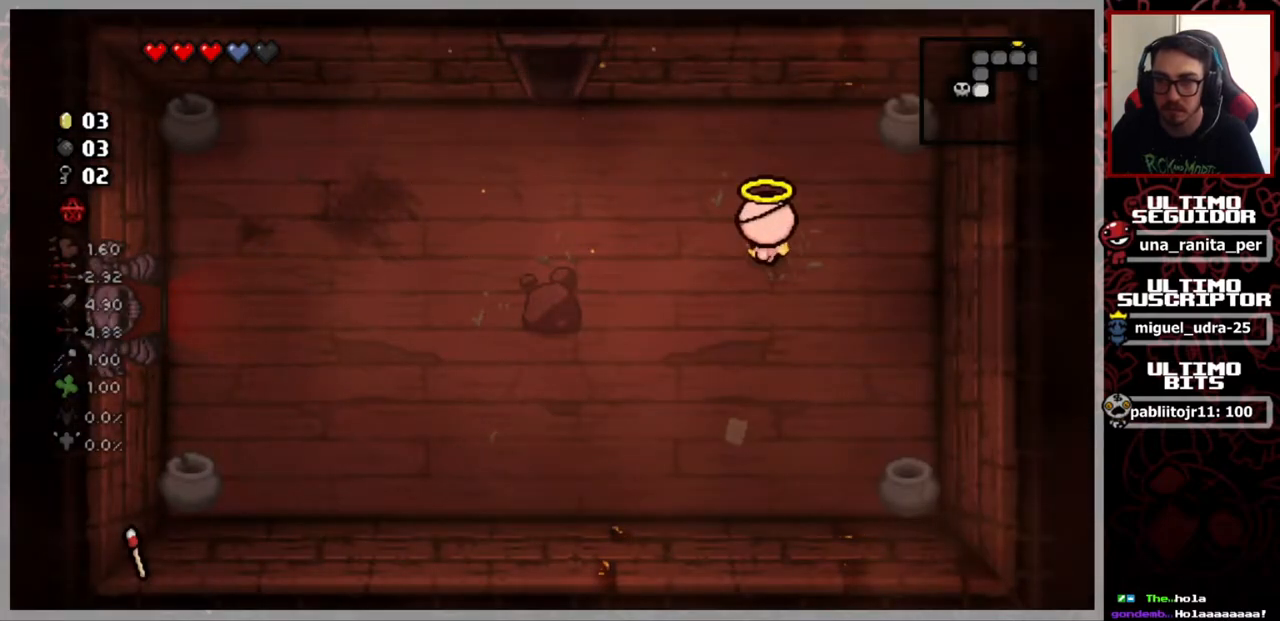
{"buttons": [], "left_stick": "down", "right_stick": "center", "events": [[417, "left_stick", "down"]]}
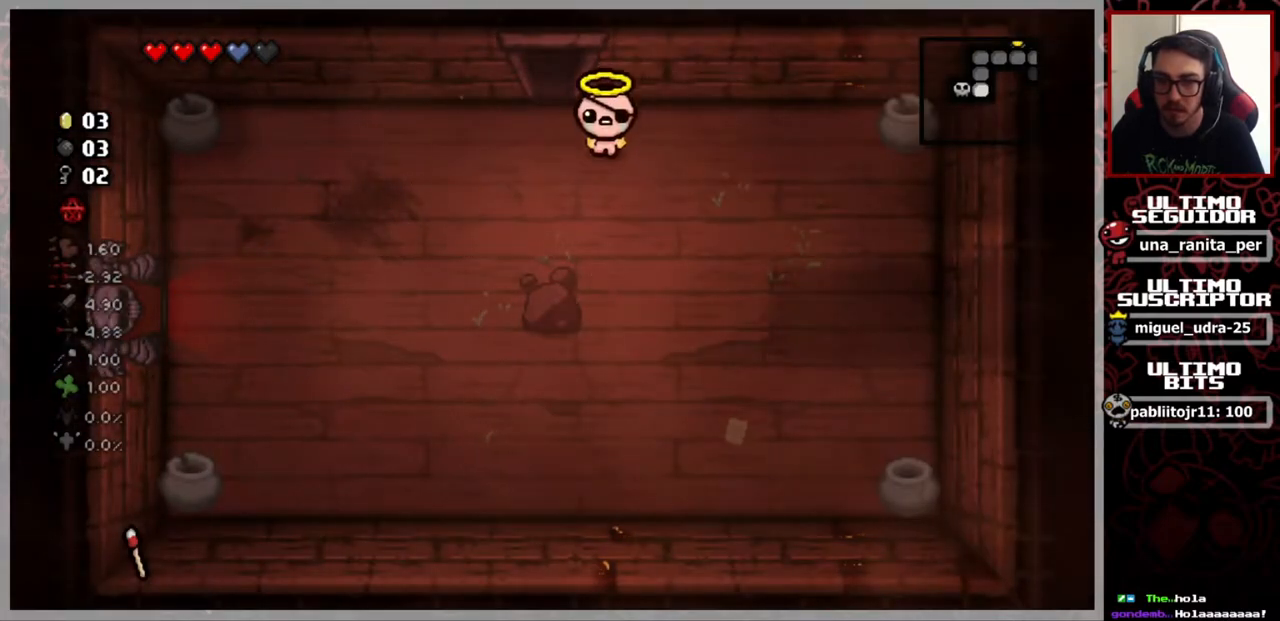
{"buttons": [], "left_stick": "up-left", "right_stick": "center", "events": [[351, "left_stick", "up-left"]]}
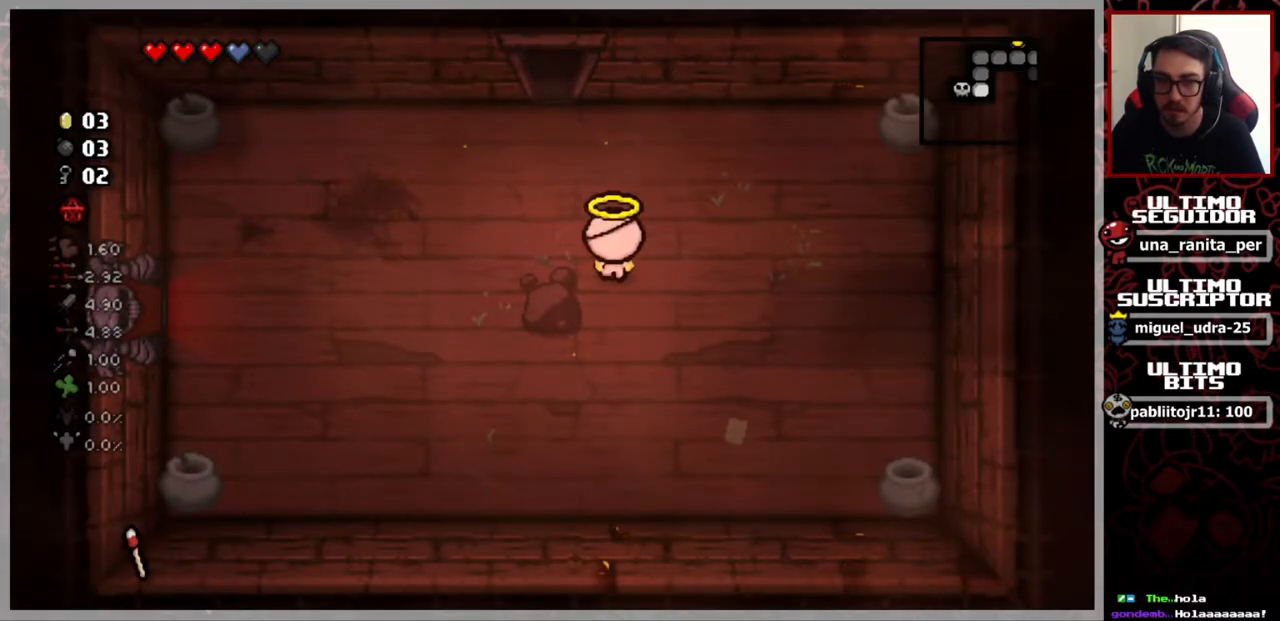
{"buttons": [], "left_stick": "center", "right_stick": "center", "events": [[233, "left_stick", "up"], [434, "left_stick", "center"]]}